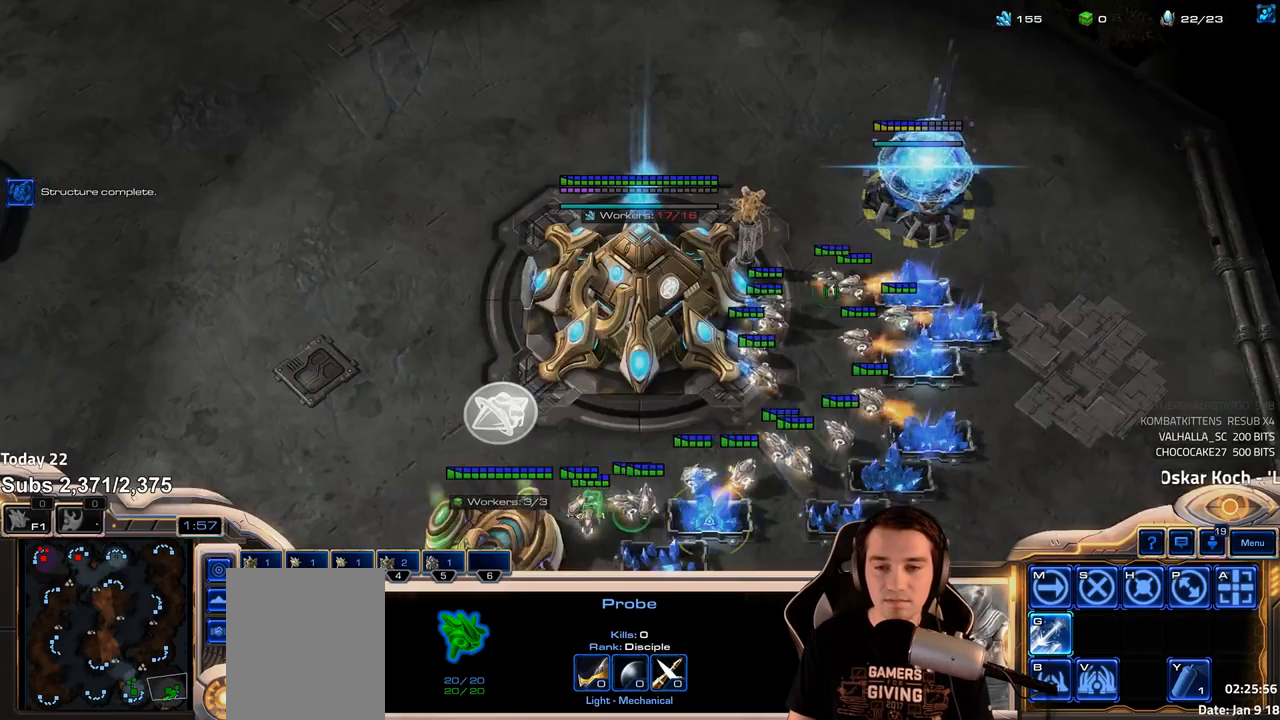
Gameplay with keyboard; each line is a JSON object with the keys held at the frame after it. "events" lists presses ("down") and releases ("up") of "1", "2", "3", "4", "5", "6", "a", "alt", "b", "c", "caps_lock", "ctrl", "d", "e", "escape", "f", "f1", "f2", "f3", "f4", "f5", "f6", "g", "q", "r", "s", "shift", "space", "super", "t", "tab", "tilde", "v", "w", "x" and "z" between this image and that frame as [ms after this image, input, new state], when the widget could be followed in between. No other keys are recorded. Mouse input is not recorded.
{"keys": [], "events": [[417, "b", "down"], [483, "b", "up"]]}
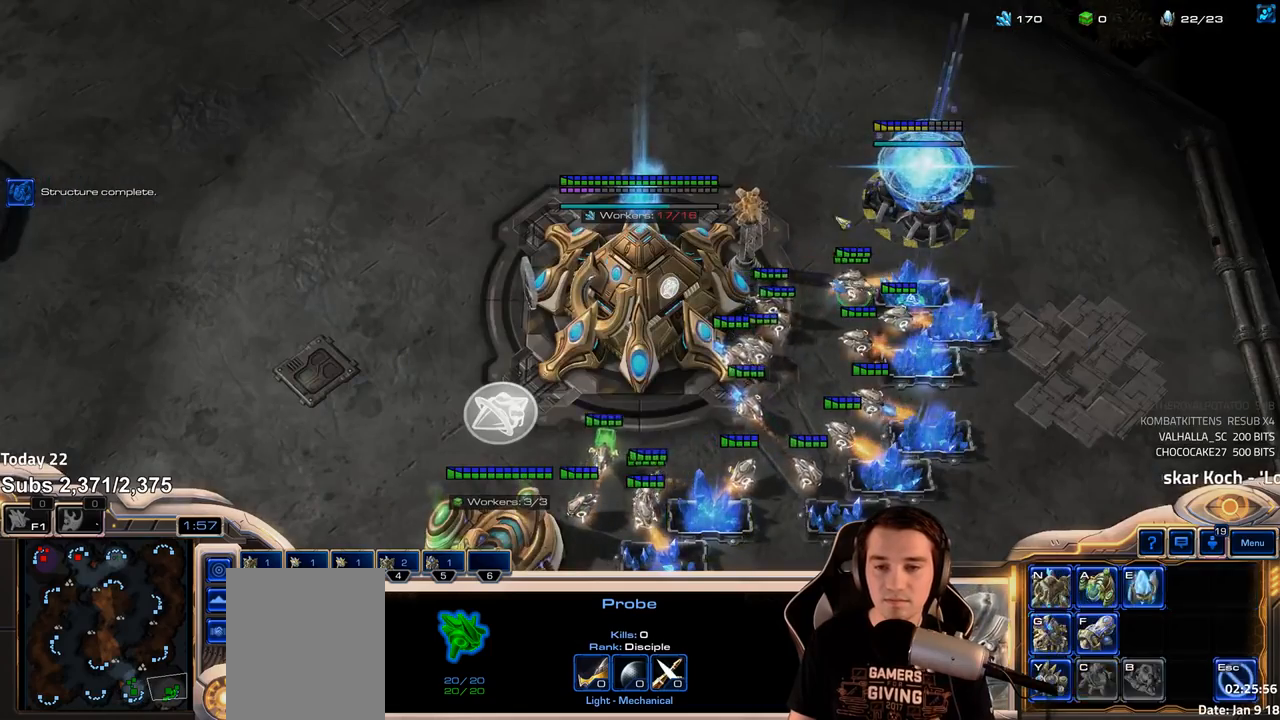
{"keys": [], "events": [[83, "e", "down"], [133, "e", "up"]]}
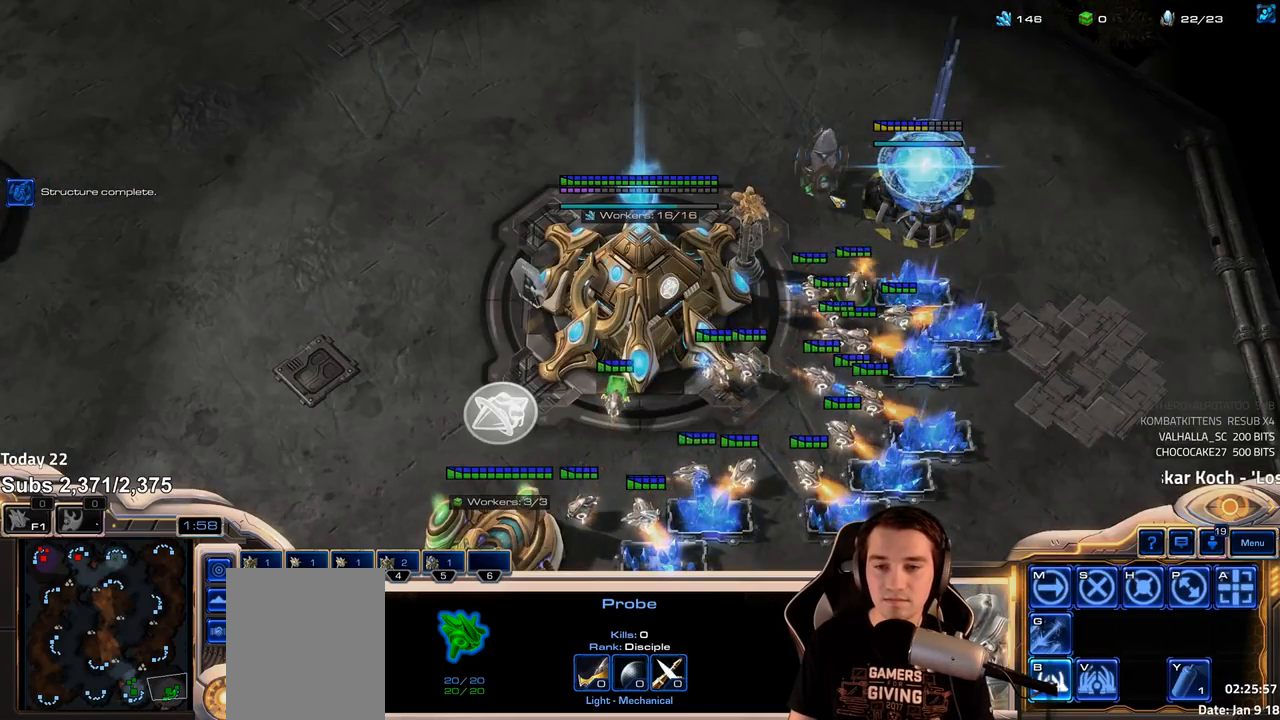
{"keys": [], "events": [[83, "shift", "down"], [283, "shift", "up"]]}
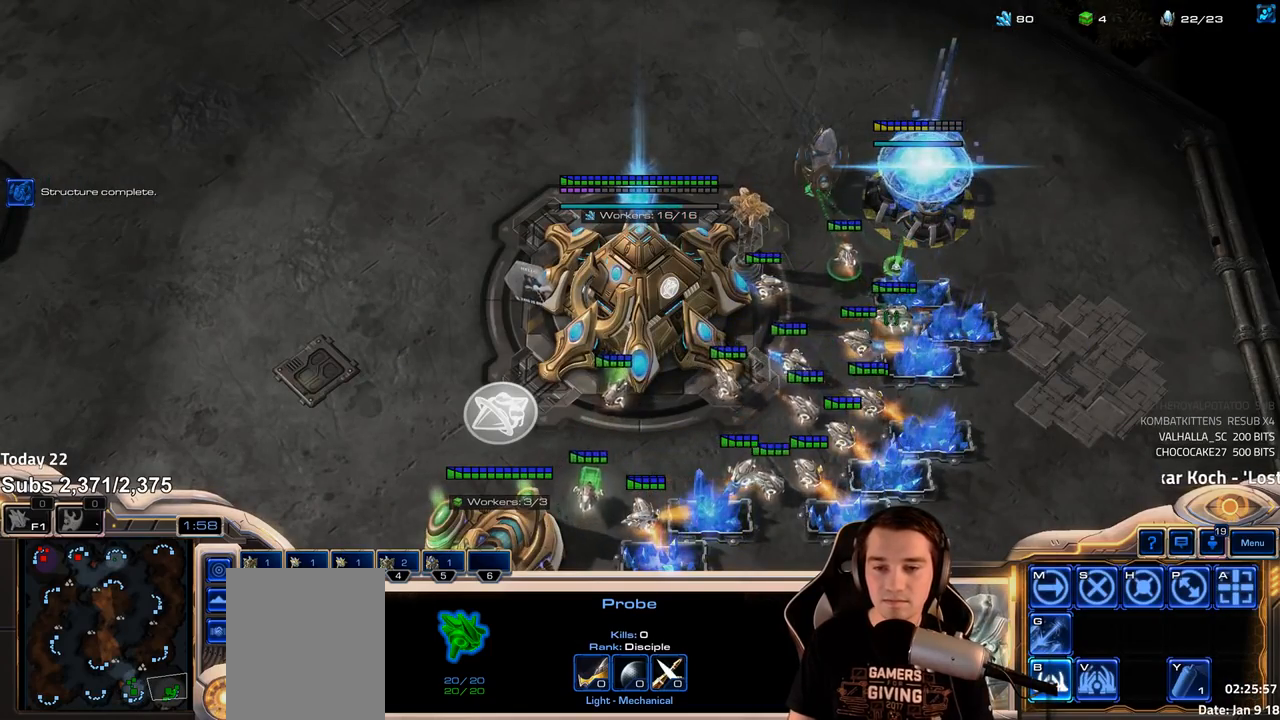
{"keys": [], "events": [[100, "shift", "down"], [350, "shift", "up"]]}
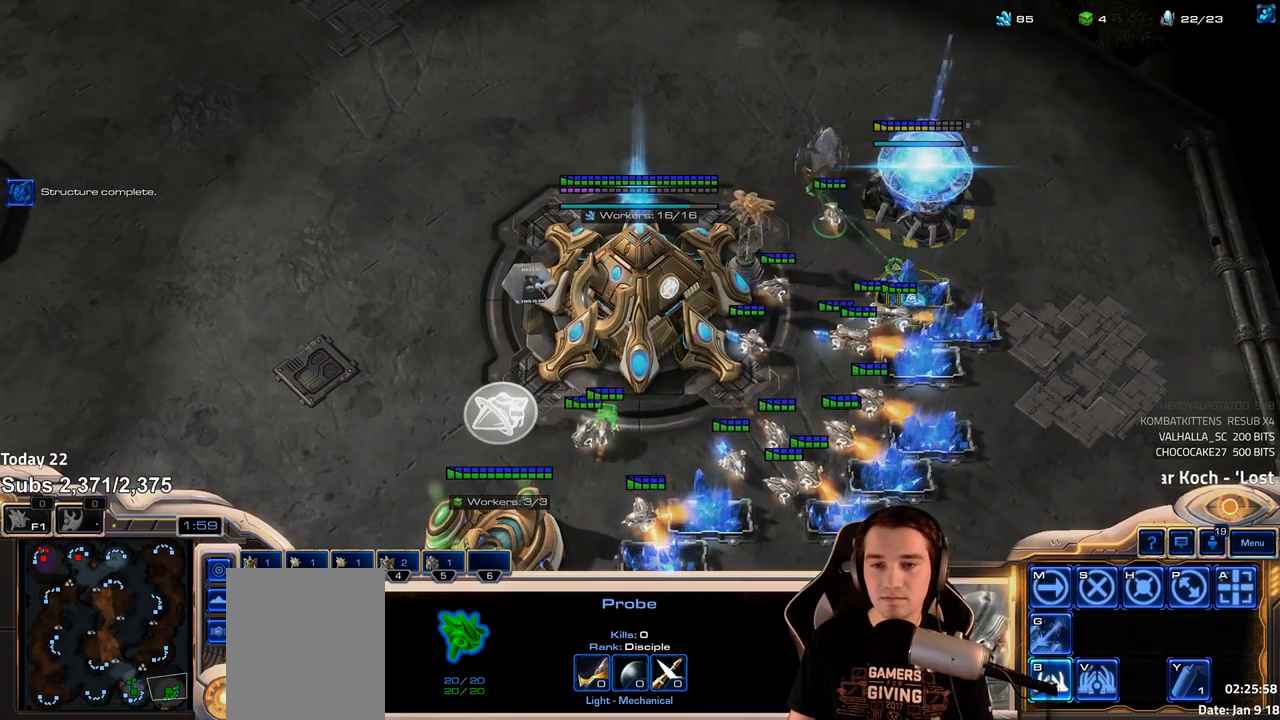
{"keys": [], "events": [[233, "shift", "down"], [317, "shift", "up"]]}
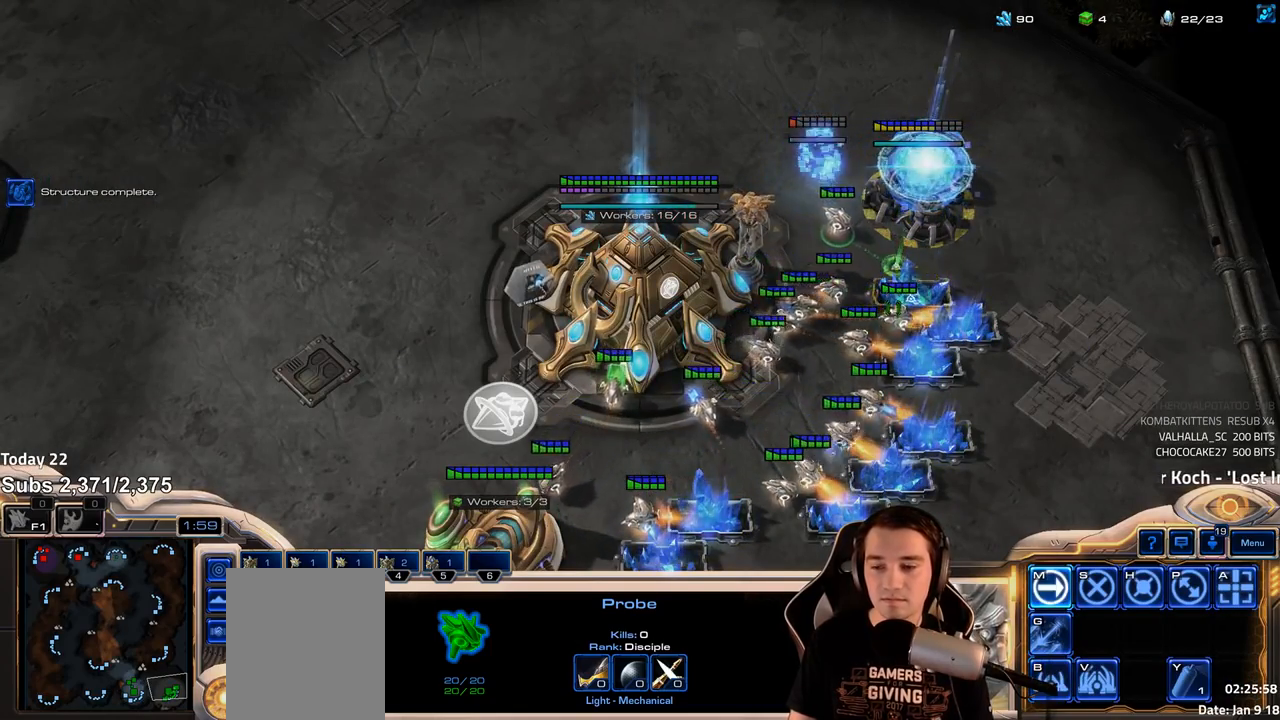
{"keys": [], "events": [[283, "f2", "down"], [317, "f3", "down"], [367, "f2", "up"], [367, "f3", "up"], [450, "4", "down"], [500, "4", "up"]]}
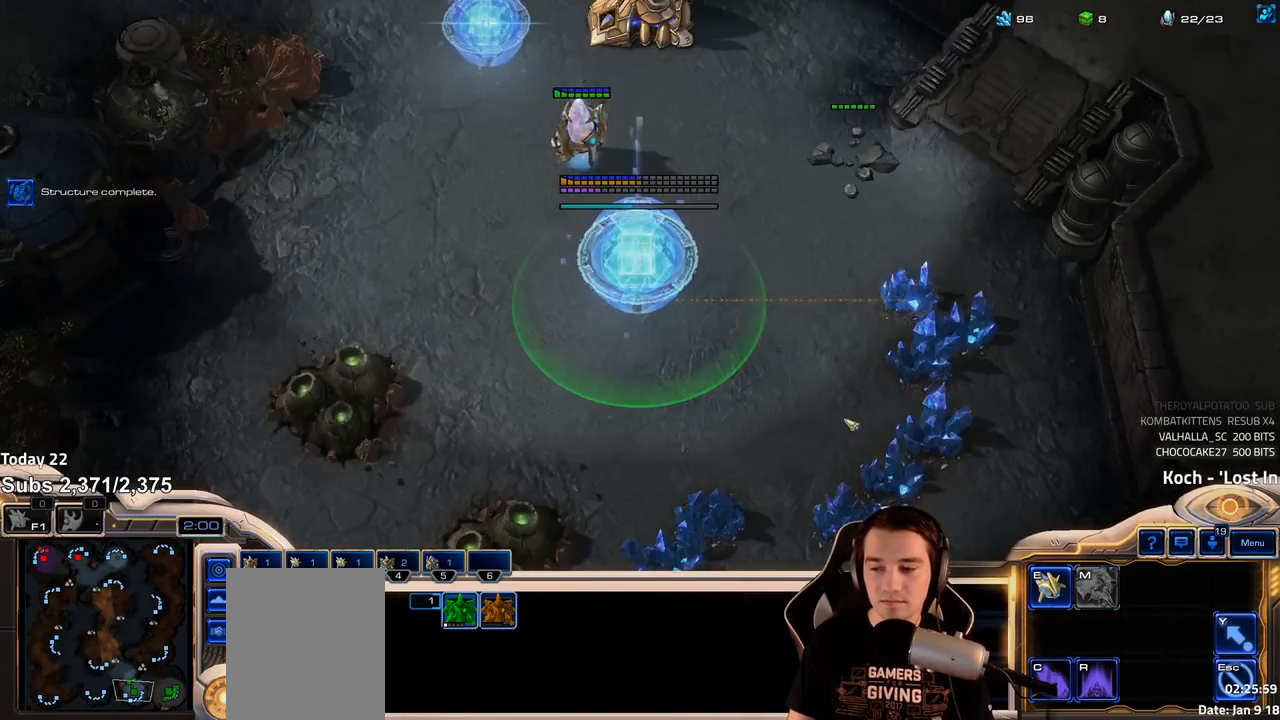
{"keys": ["ctrl", "f3"], "events": [[67, "f2", "down"], [83, "f3", "down"], [117, "f2", "up"], [150, "f3", "up"], [233, "4", "down"], [283, "4", "up"], [350, "4", "down"], [400, "4", "up"], [433, "ctrl", "down"], [483, "f3", "down"]]}
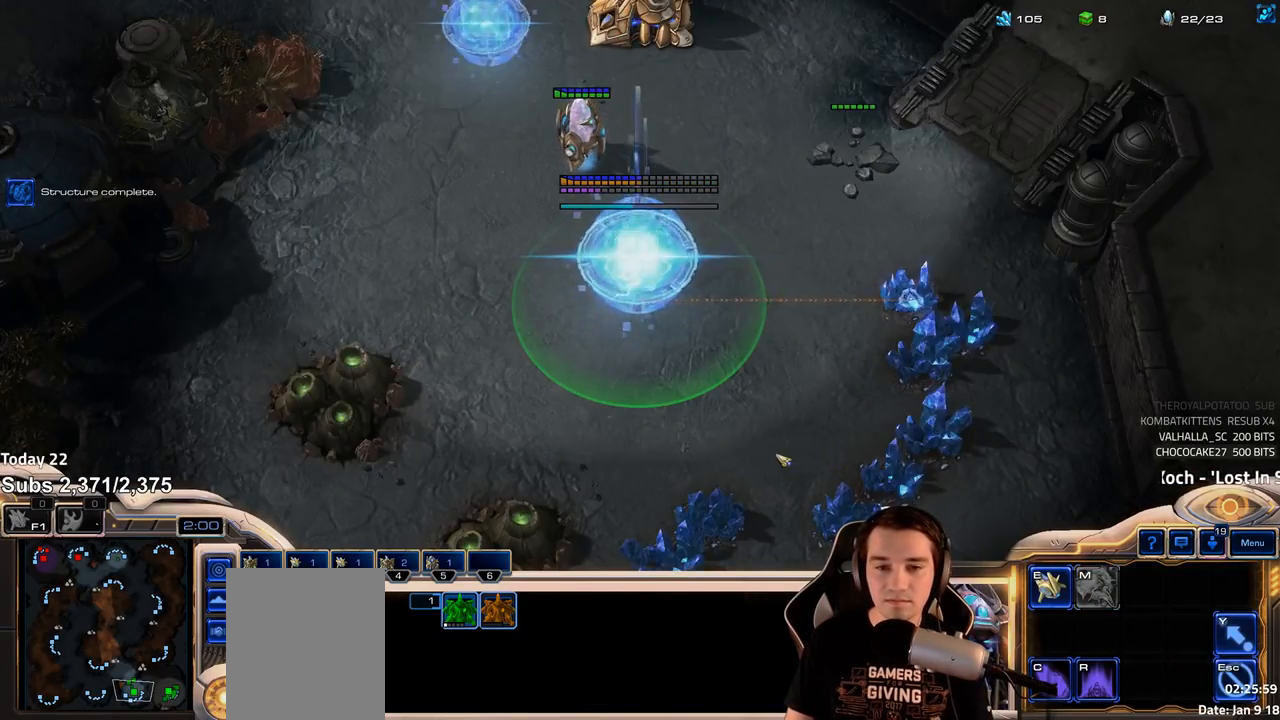
{"keys": [], "events": [[17, "ctrl", "up"], [50, "f3", "up"], [117, "f2", "down"], [167, "f3", "down"], [200, "f2", "up"], [217, "f3", "up"], [300, "4", "down"], [350, "4", "up"], [367, "f2", "down"], [417, "4", "down"], [450, "4", "up"], [450, "f2", "up"]]}
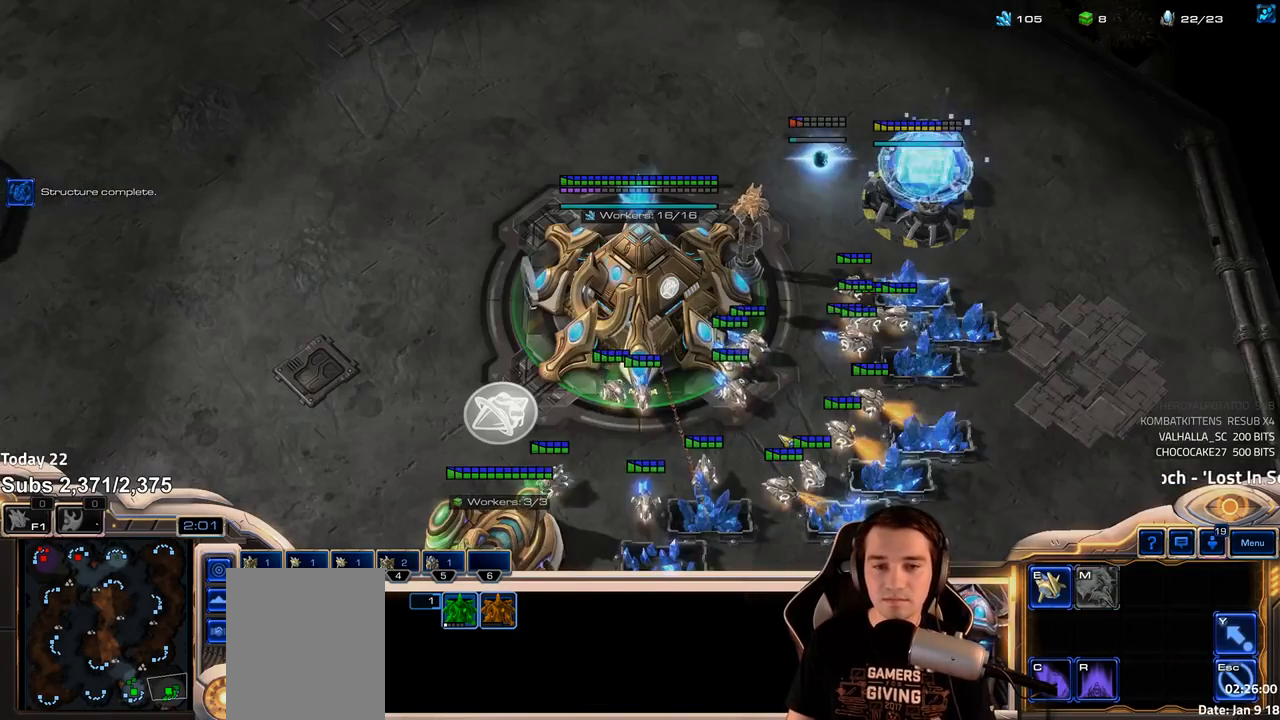
{"keys": [], "events": [[50, "4", "down"], [100, "4", "up"], [133, "1", "down"], [167, "4", "down"], [217, "1", "up"], [233, "4", "up"], [300, "4", "down"], [350, "4", "up"], [400, "e", "down"], [467, "e", "up"]]}
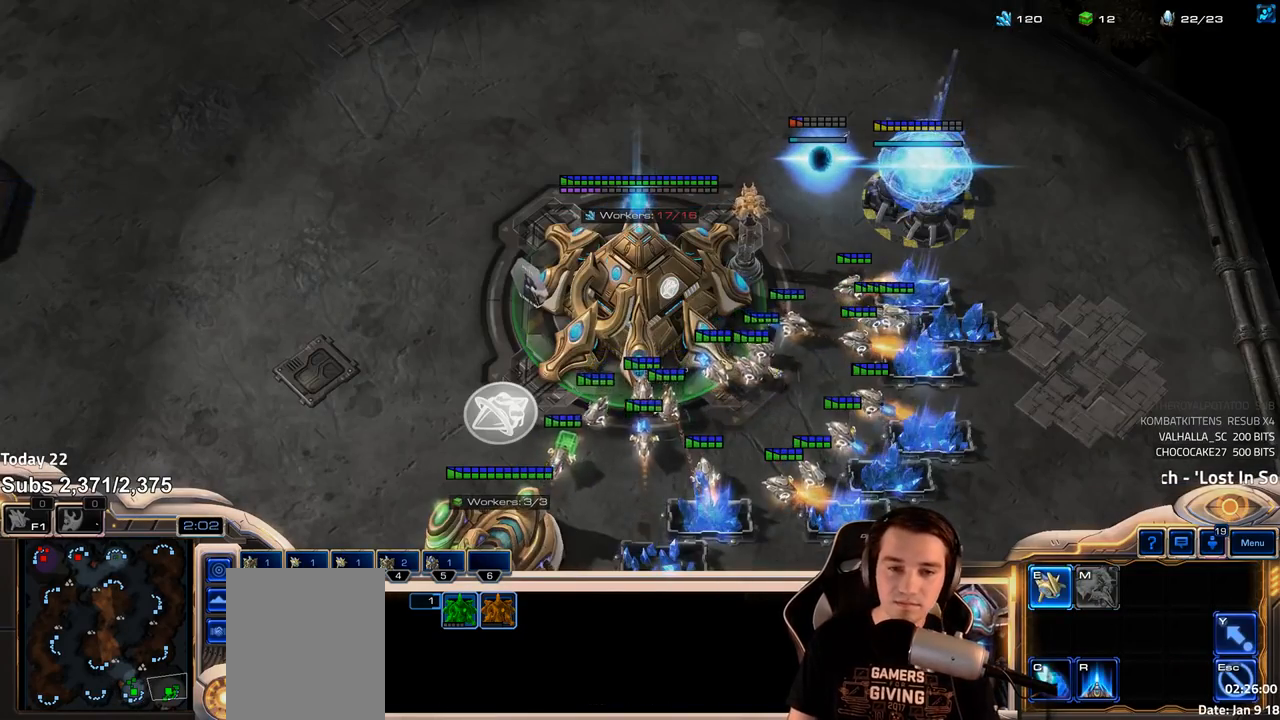
{"keys": ["f2", "f3"], "events": [[50, "4", "down"], [100, "4", "up"], [150, "1", "down"], [167, "4", "down"], [233, "1", "up"], [233, "4", "up"], [450, "f2", "down"], [483, "f3", "down"]]}
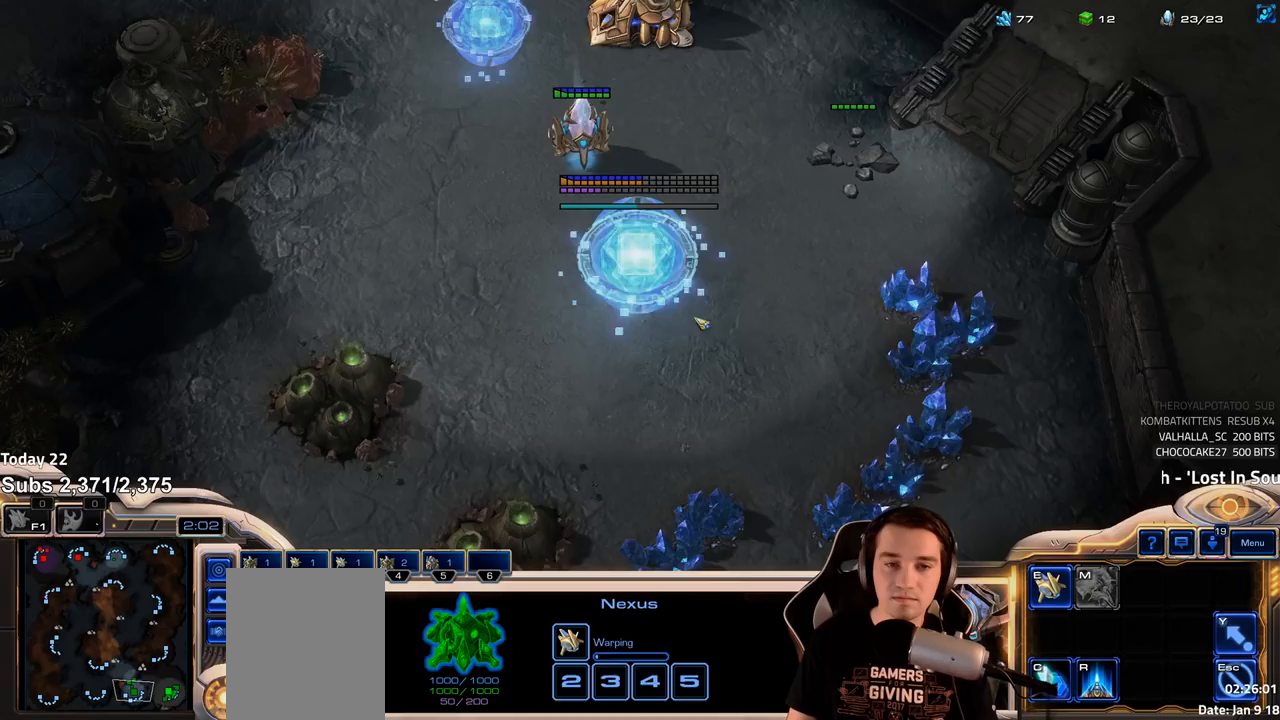
{"keys": [], "events": [[17, "f2", "up"], [33, "f3", "up"], [117, "4", "down"], [183, "4", "up"], [217, "f2", "down"], [250, "f3", "down"], [283, "f2", "up"], [317, "f3", "up"], [400, "4", "down"], [467, "4", "up"]]}
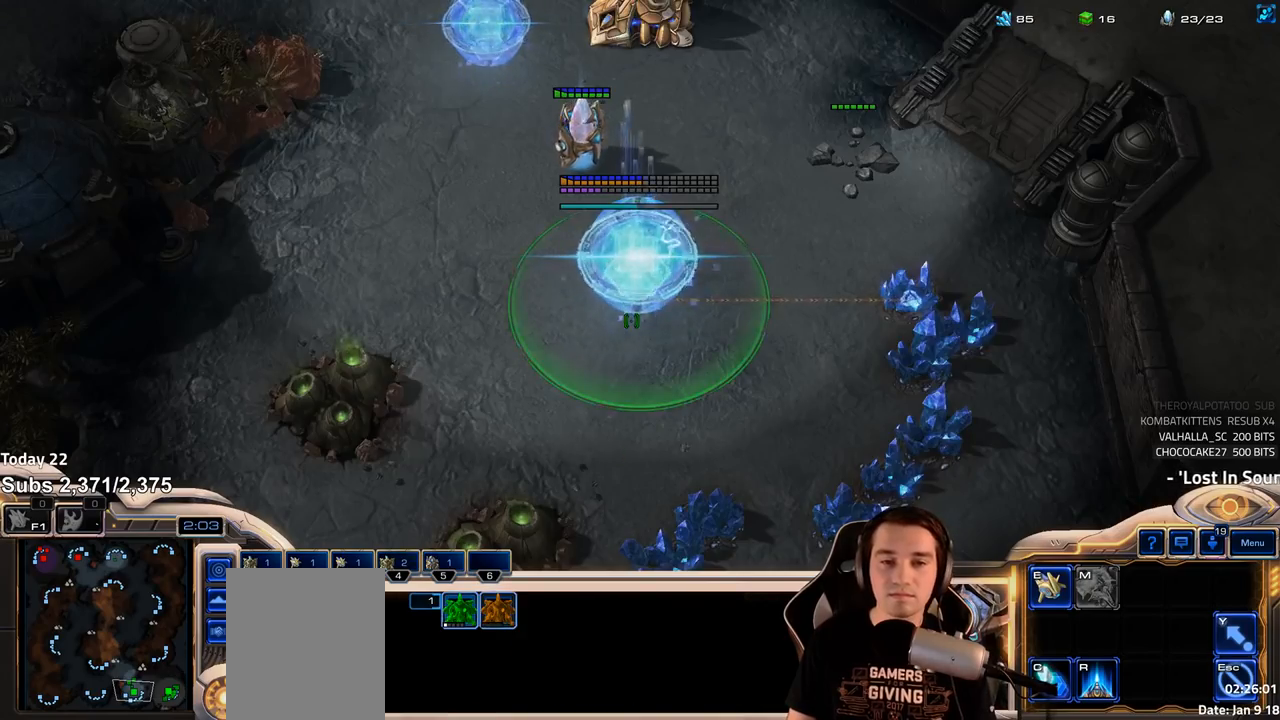
{"keys": [], "events": [[33, "4", "down"], [67, "4", "up"], [67, "ctrl", "down"], [167, "ctrl", "up"], [167, "f3", "down"], [233, "f3", "up"], [267, "f2", "down"], [300, "f3", "down"], [367, "f2", "up"], [367, "f3", "up"]]}
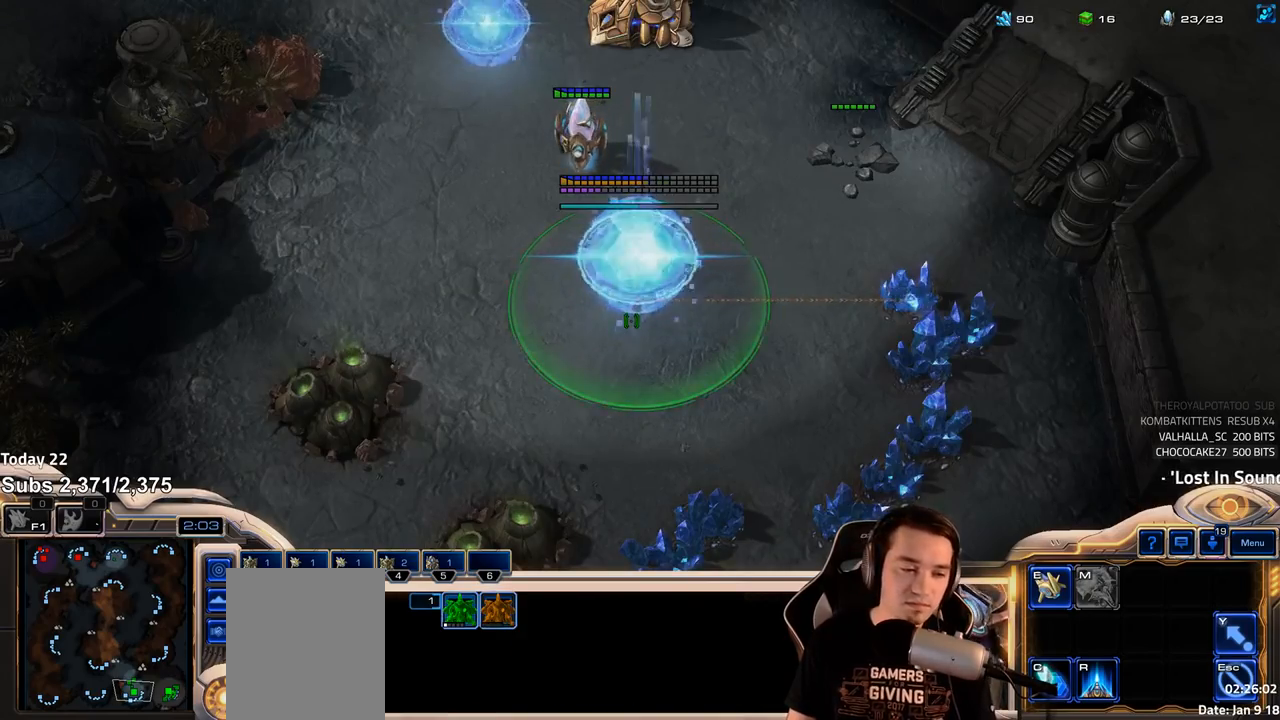
{"keys": [], "events": [[117, "f2", "down"], [217, "f2", "up"], [233, "4", "down"], [317, "4", "up"], [367, "3", "down"], [450, "3", "up"]]}
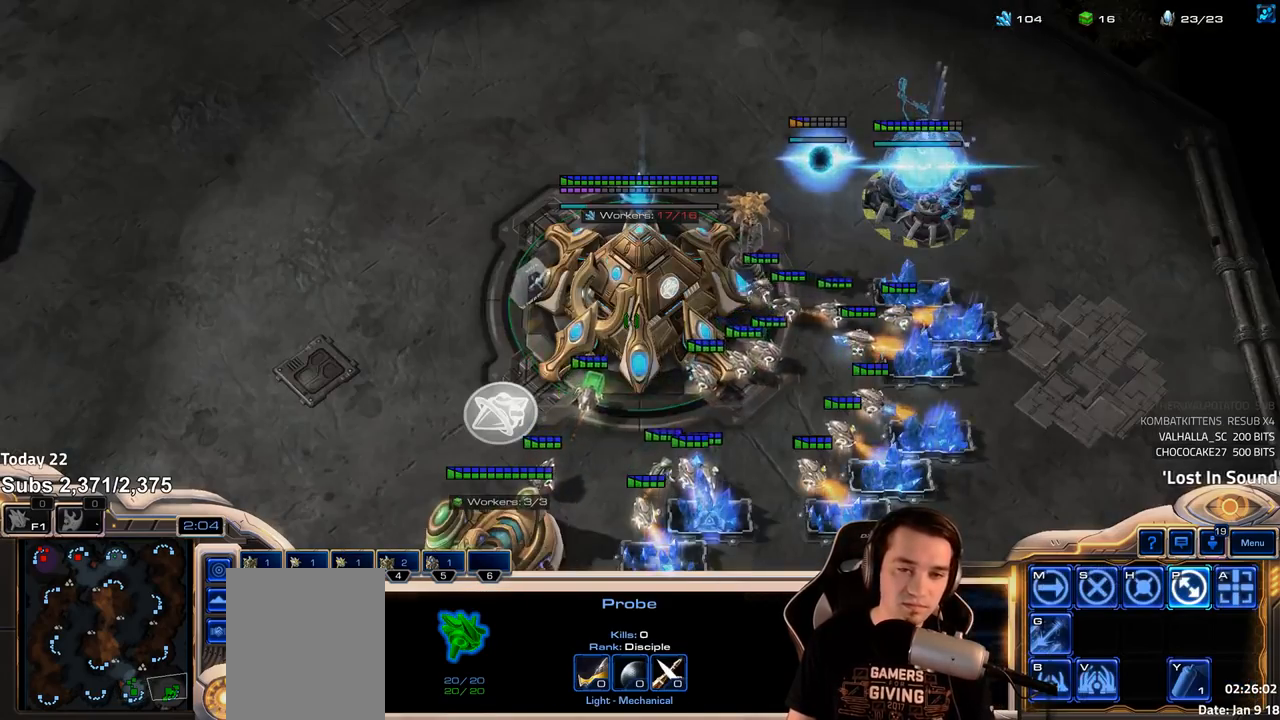
{"keys": [], "events": [[17, "3", "down"], [83, "3", "up"], [150, "3", "down"], [217, "3", "up"], [350, "f2", "down"], [400, "f3", "down"], [450, "f2", "up"], [450, "f3", "up"]]}
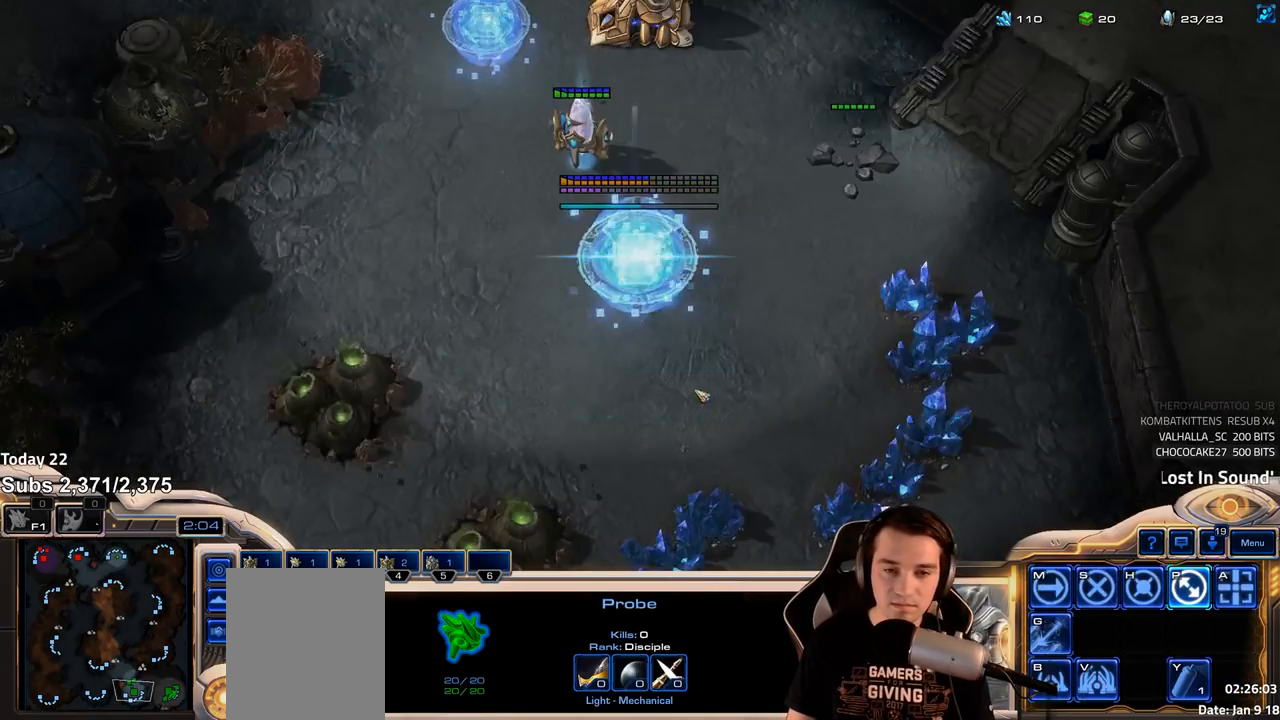
{"keys": ["4"], "events": [[33, "4", "down"], [100, "4", "up"], [133, "f2", "down"], [167, "4", "down"], [217, "f2", "up"], [233, "4", "up"], [300, "4", "down"], [383, "4", "up"], [467, "4", "down"]]}
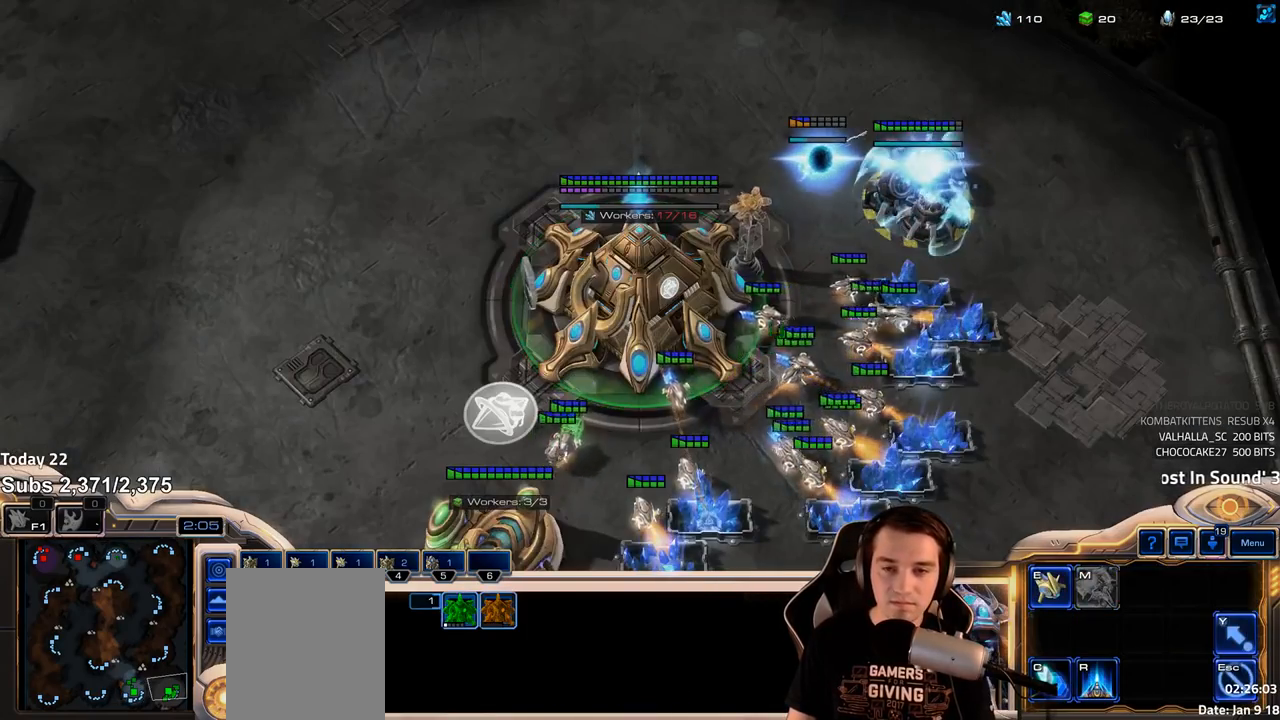
{"keys": [], "events": [[33, "4", "up"], [100, "4", "down"], [167, "4", "up"], [217, "1", "down"], [267, "4", "down"], [300, "4", "up"], [317, "1", "up"], [367, "4", "down"], [417, "4", "up"]]}
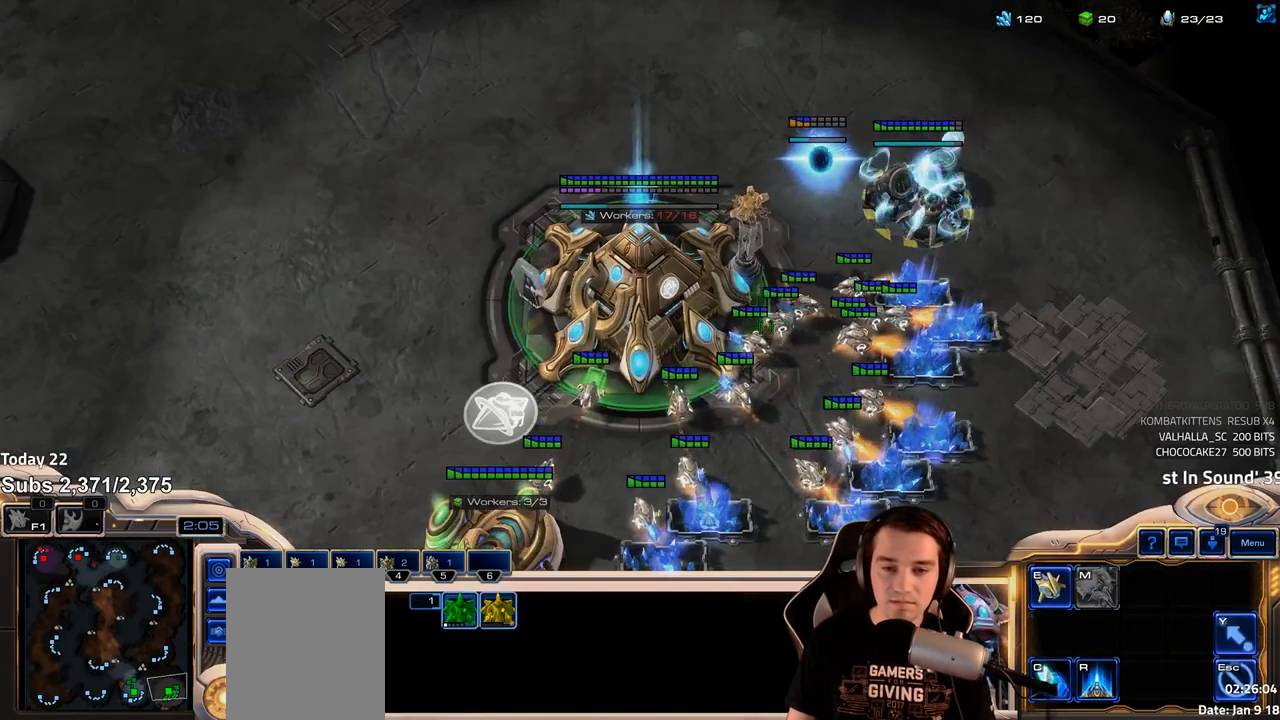
{"keys": [], "events": [[383, "shift", "down"], [467, "shift", "up"]]}
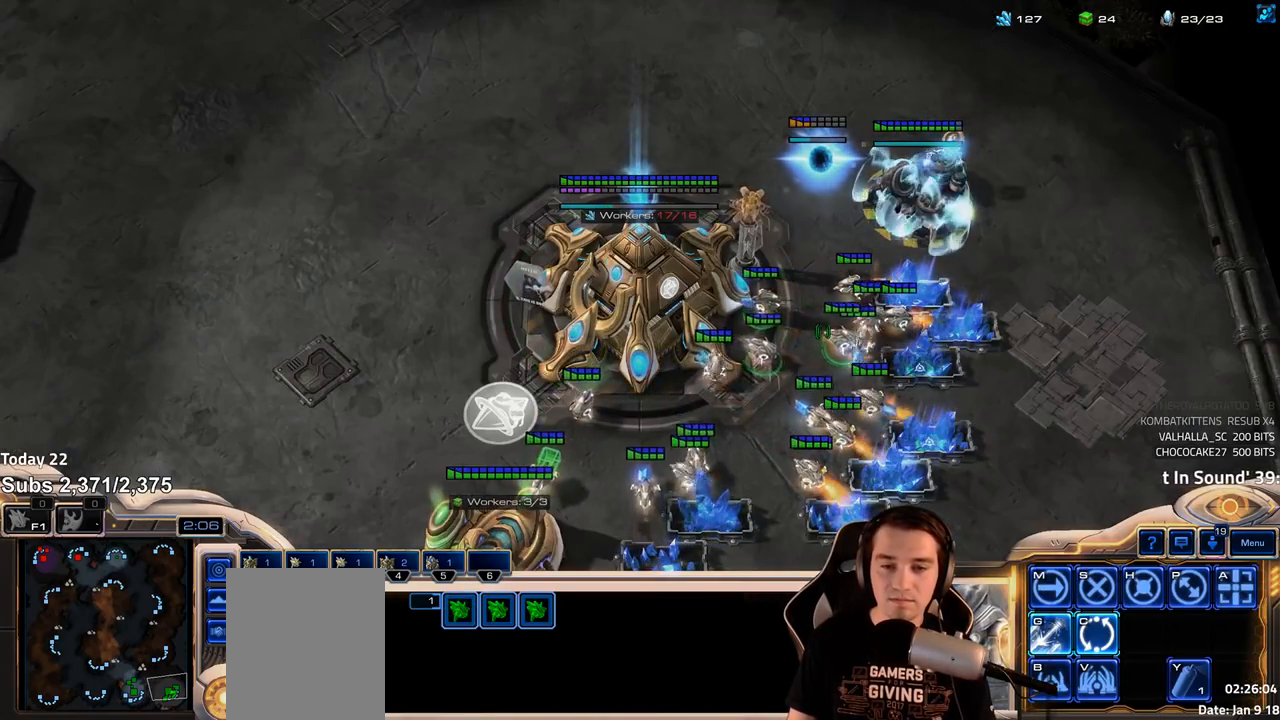
{"keys": [], "events": []}
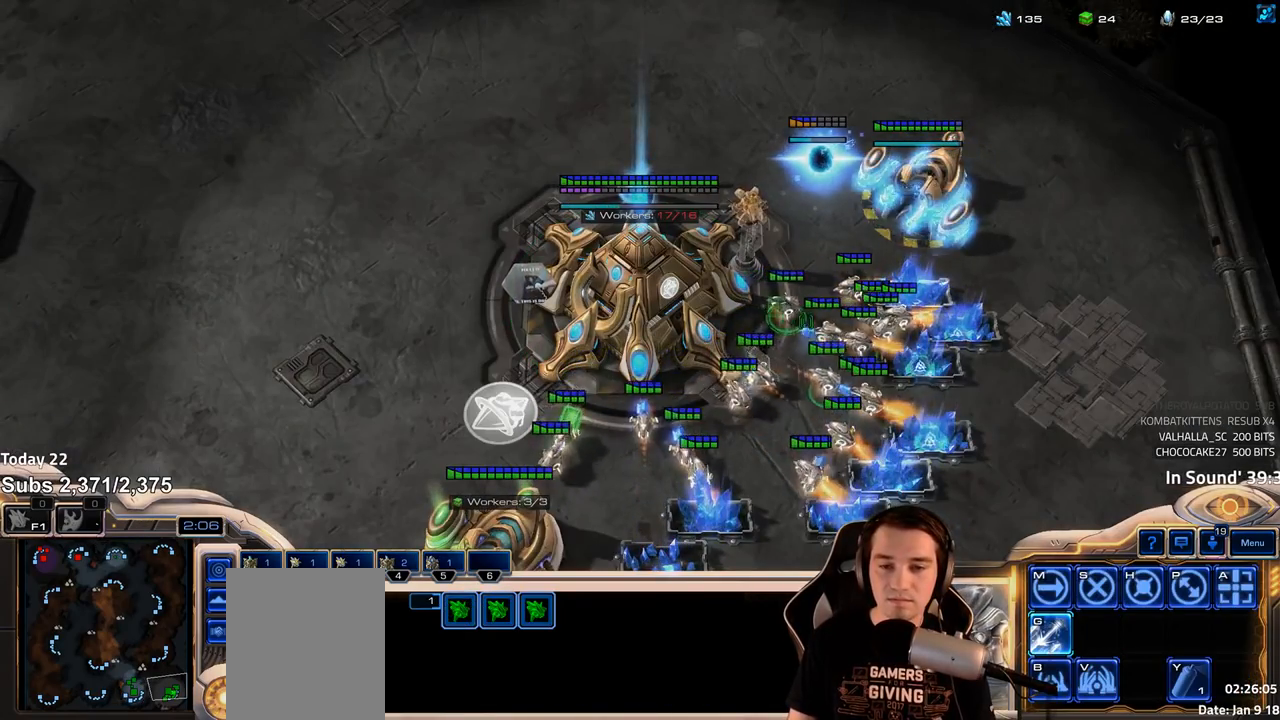
{"keys": [], "events": [[417, "4", "down"], [467, "4", "up"]]}
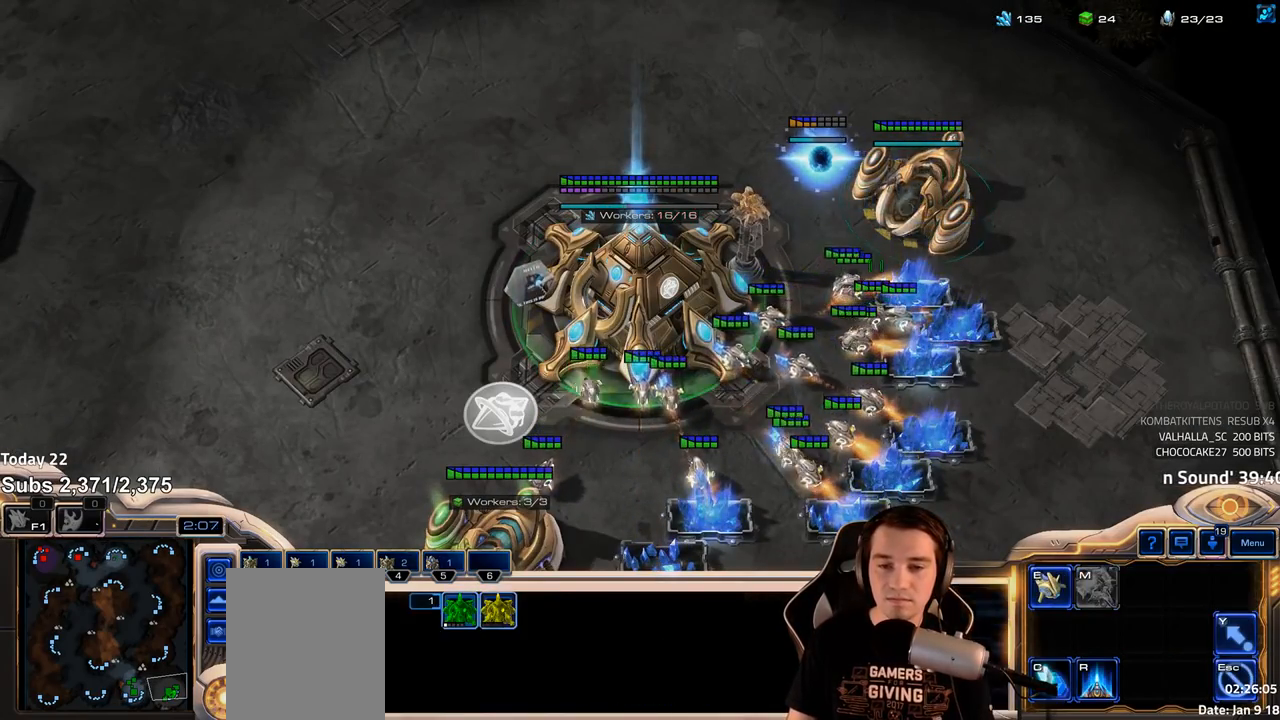
{"keys": [], "events": [[67, "4", "down"], [100, "4", "up"], [133, "1", "down"], [183, "4", "down"], [233, "1", "up"], [233, "4", "up"]]}
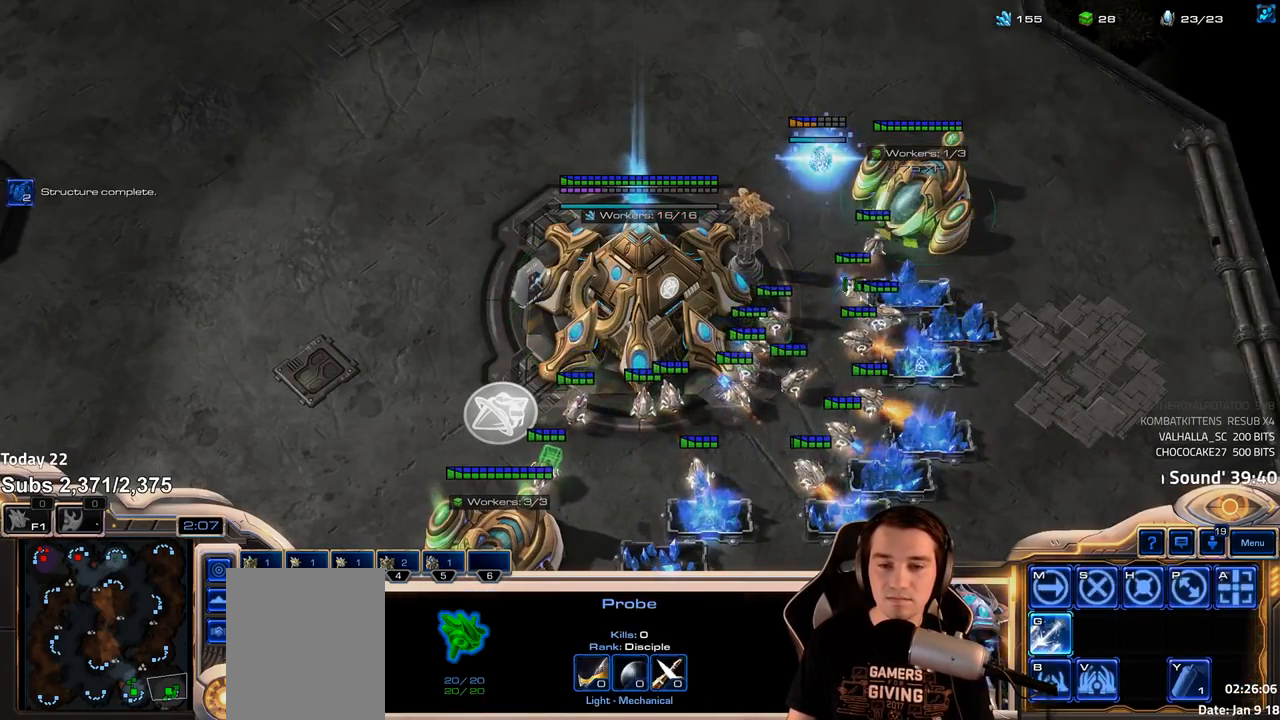
{"keys": [], "events": []}
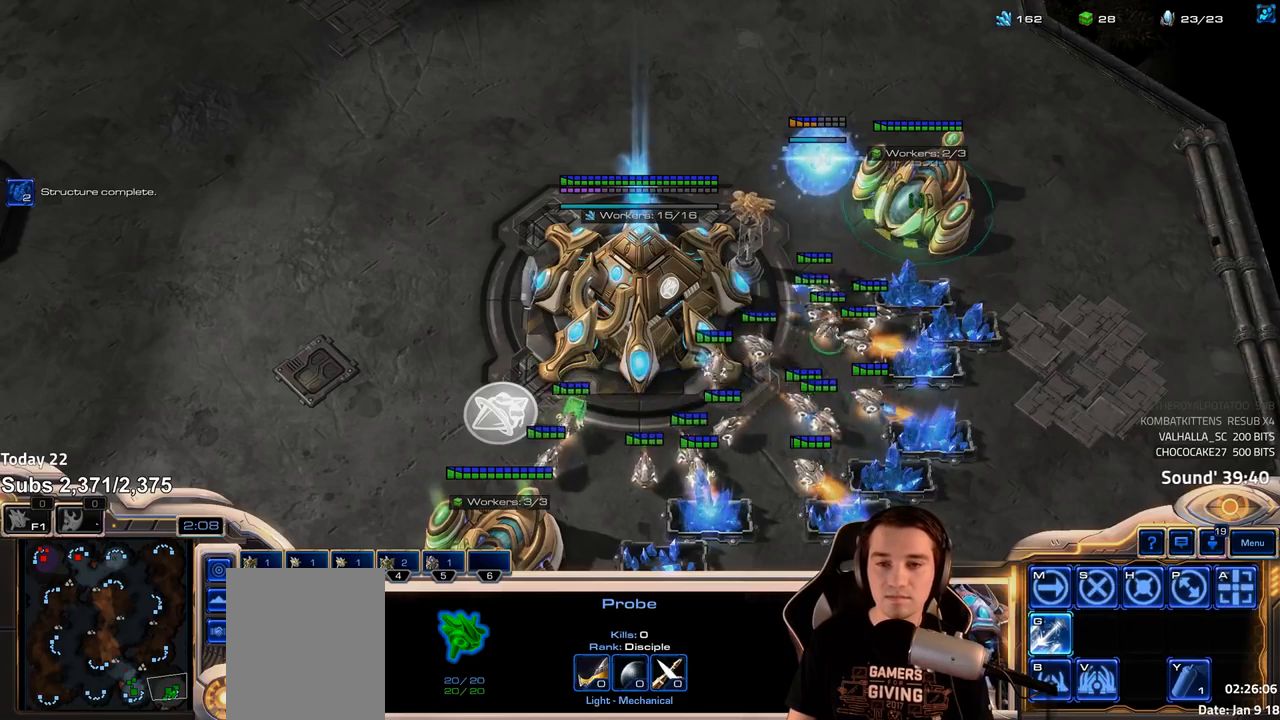
{"keys": [], "events": [[250, "f2", "down"], [283, "f3", "down"], [300, "f2", "up"], [317, "f3", "up"], [433, "4", "down"], [483, "4", "up"]]}
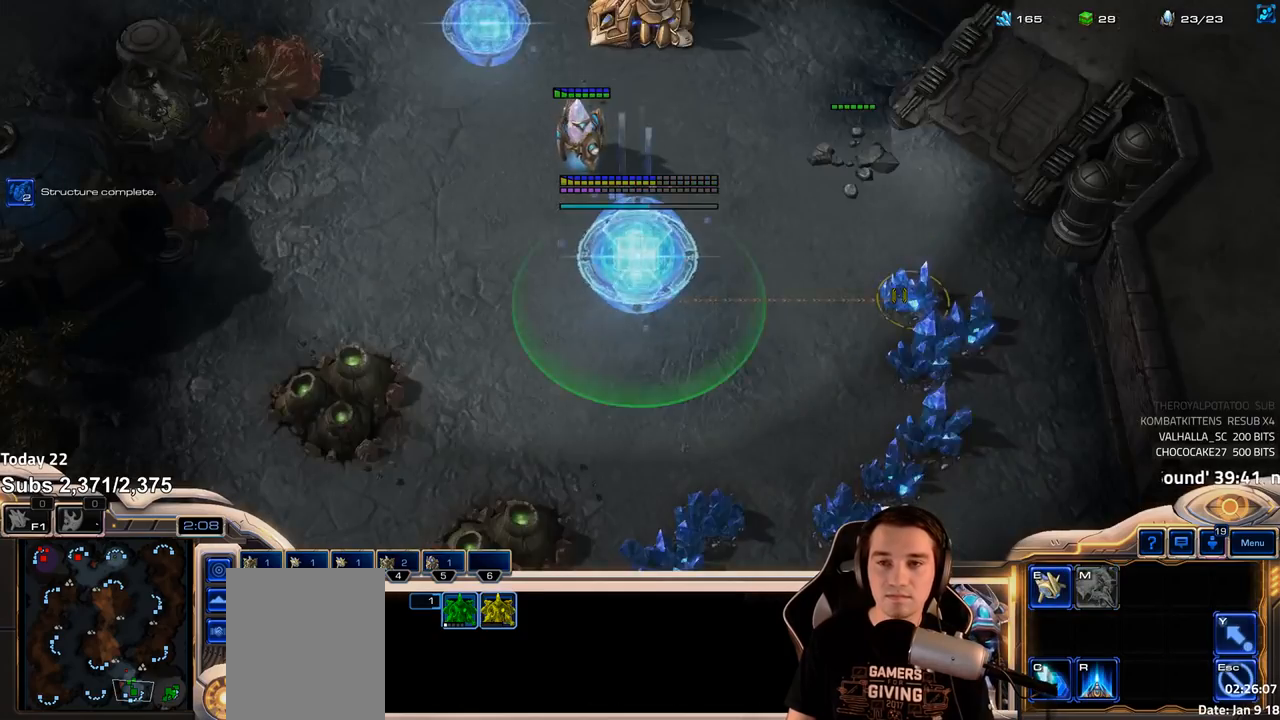
{"keys": ["ctrl", "f3"], "events": [[33, "f2", "down"], [67, "f3", "down"], [100, "f2", "up"], [133, "f3", "up"], [217, "4", "down"], [283, "4", "up"], [350, "4", "down"], [400, "4", "up"], [450, "ctrl", "down"], [483, "f3", "down"]]}
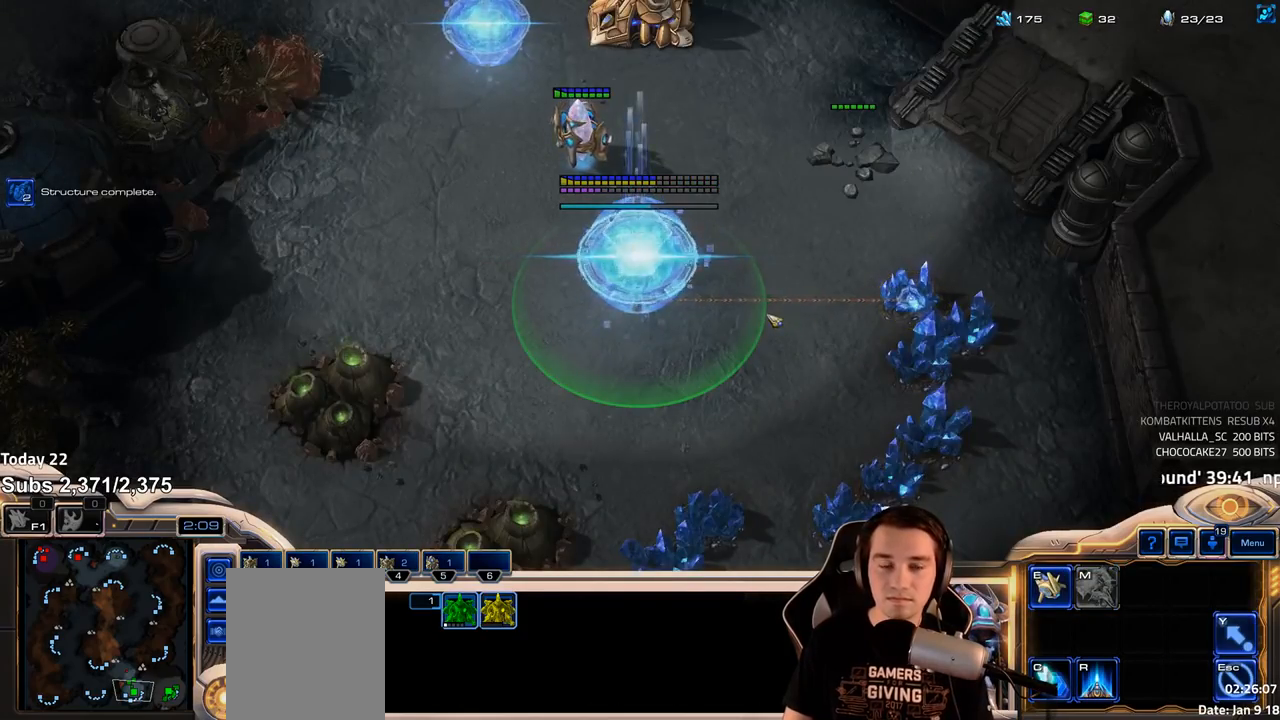
{"keys": [], "events": [[17, "ctrl", "up"], [67, "f3", "up"], [133, "f2", "down"], [217, "f2", "up"], [317, "4", "down"], [433, "4", "up"]]}
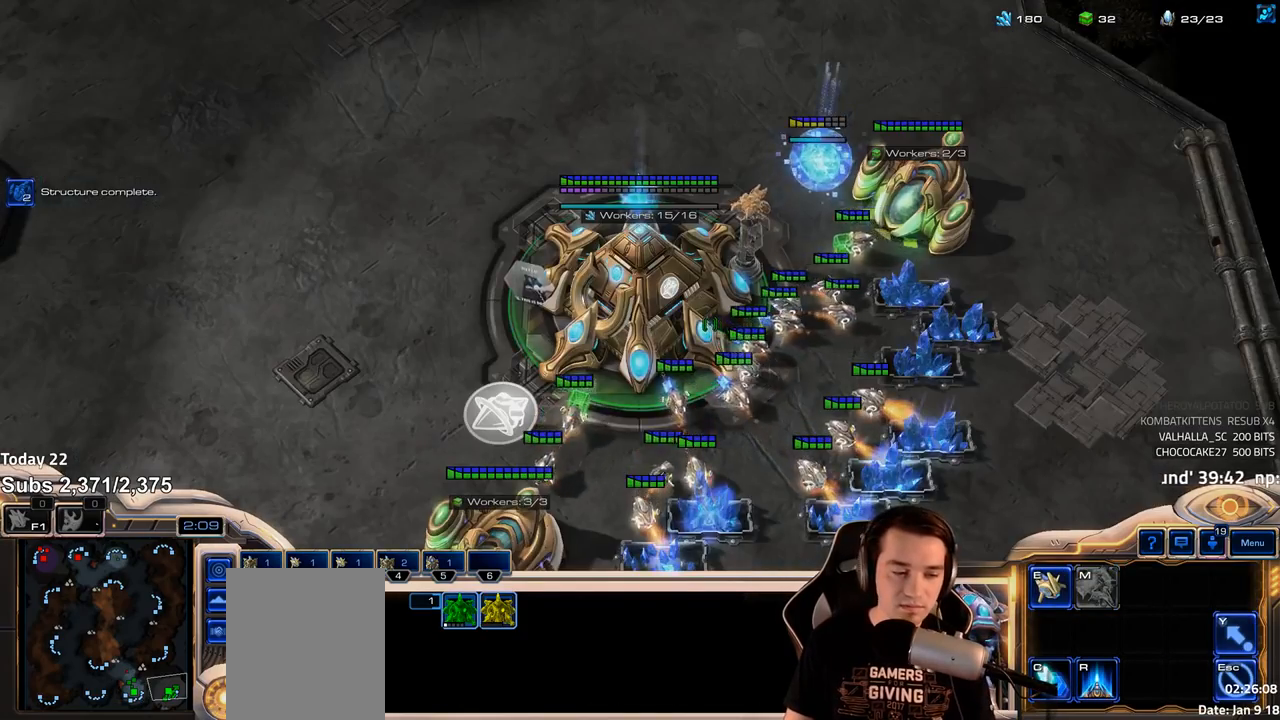
{"keys": ["ctrl"], "events": [[50, "5", "down"], [133, "5", "up"], [200, "5", "down"], [267, "5", "up"], [333, "5", "down"], [400, "5", "up"], [500, "ctrl", "down"]]}
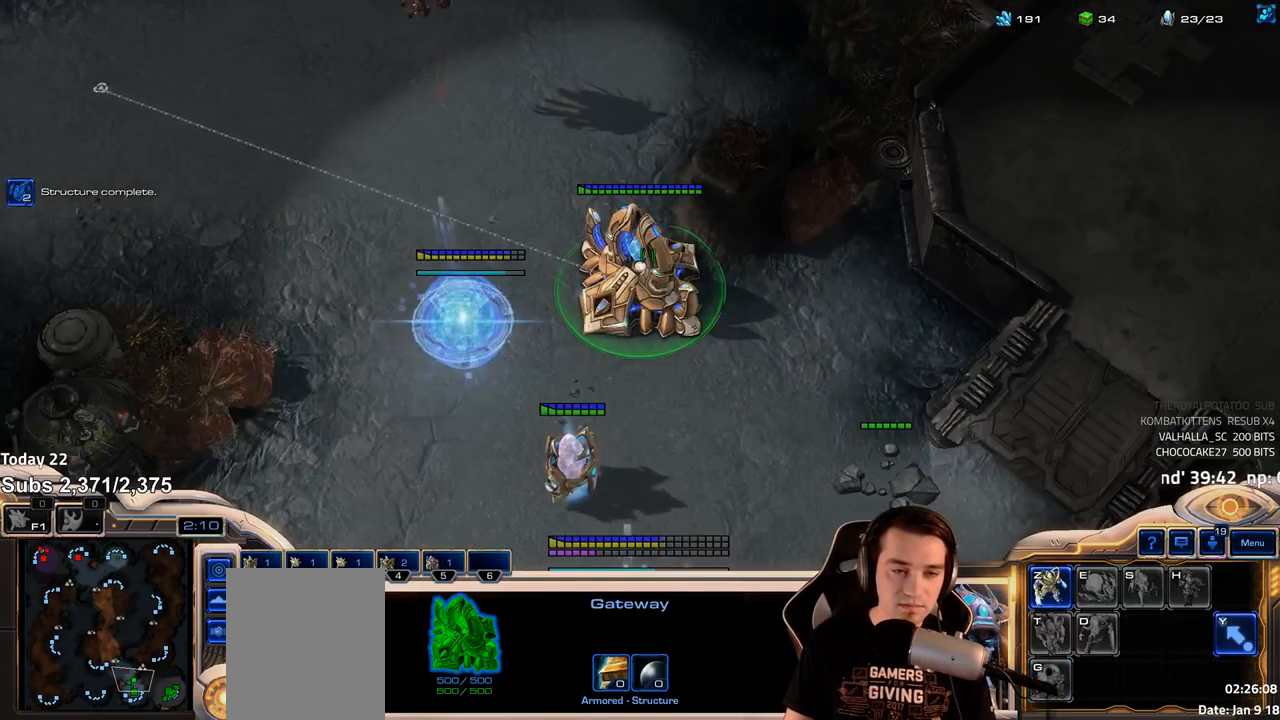
{"keys": []}
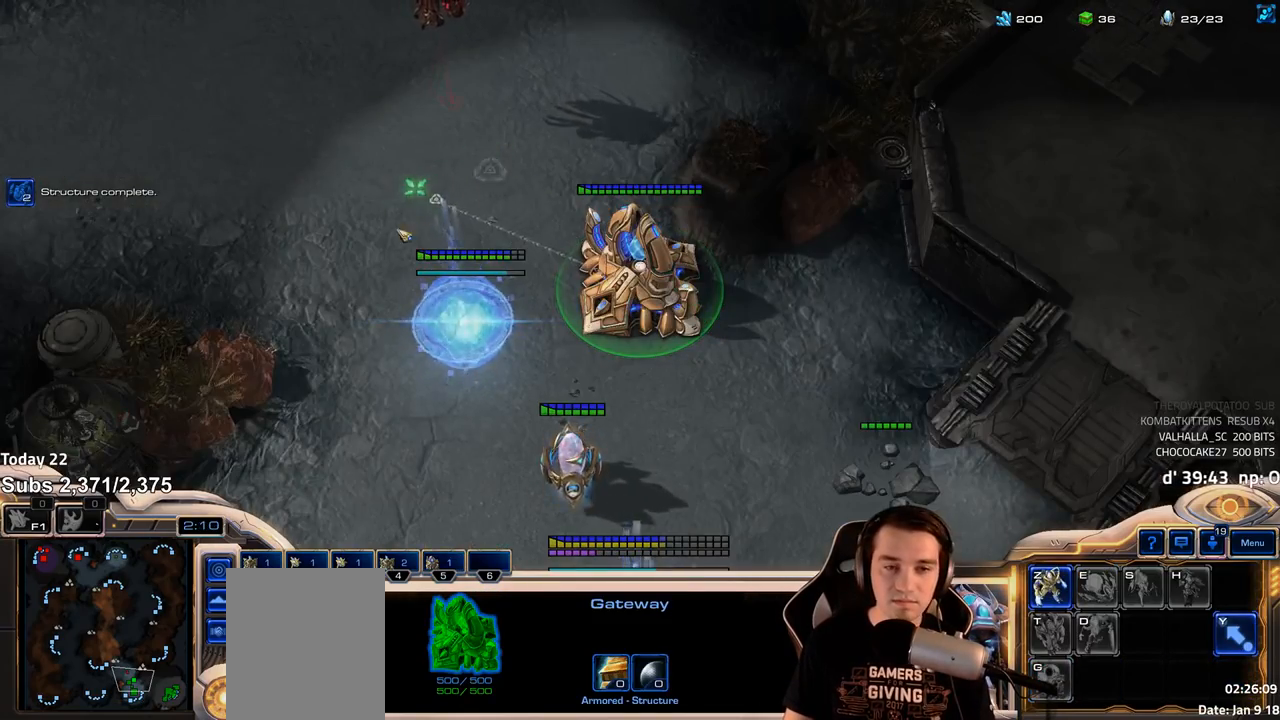
{"keys": ["4"], "events": [[67, "f2", "down"], [100, "f3", "down"], [133, "f3", "up"], [150, "f2", "up"], [233, "4", "down"], [300, "4", "up"], [300, "f2", "down"], [367, "4", "down"], [383, "f2", "up"], [417, "4", "up"], [500, "4", "down"]]}
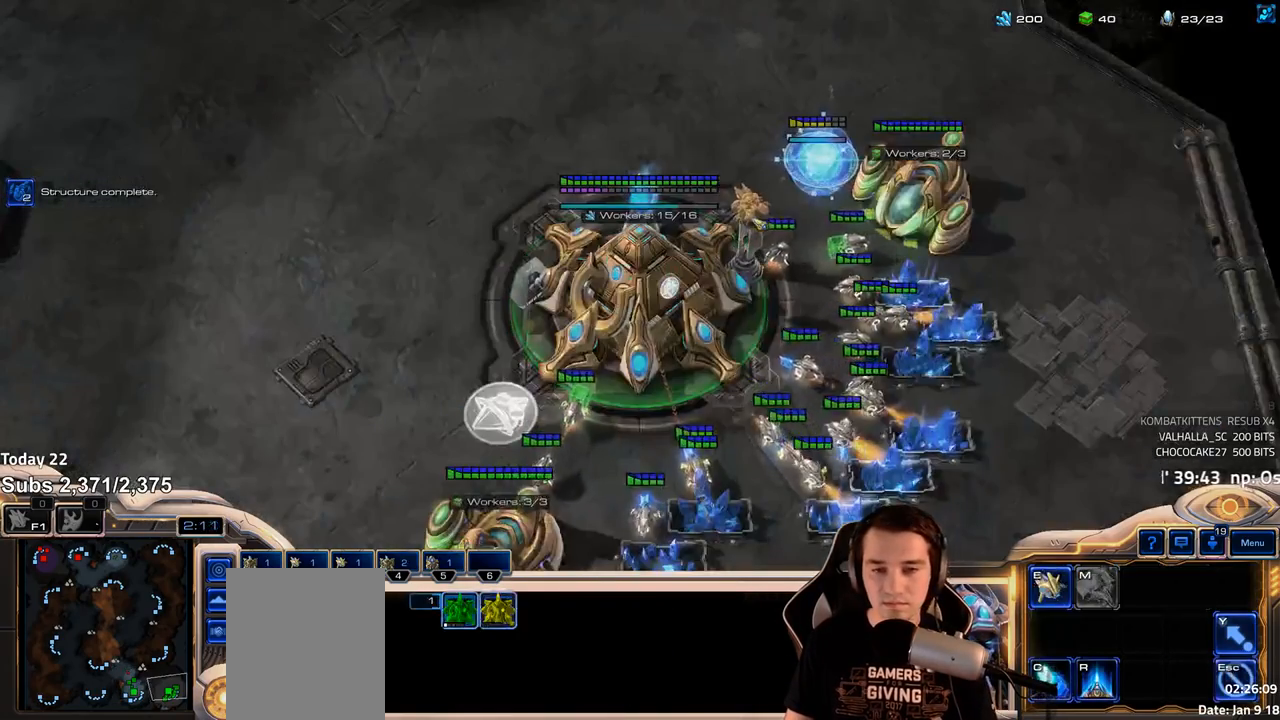
{"keys": ["4"], "events": [[50, "4", "up"], [67, "1", "down"], [133, "4", "down"], [183, "1", "up"], [200, "4", "up"], [267, "4", "down"], [317, "4", "up"], [333, "1", "down"], [400, "4", "down"], [450, "1", "up"], [450, "4", "up"], [500, "4", "down"]]}
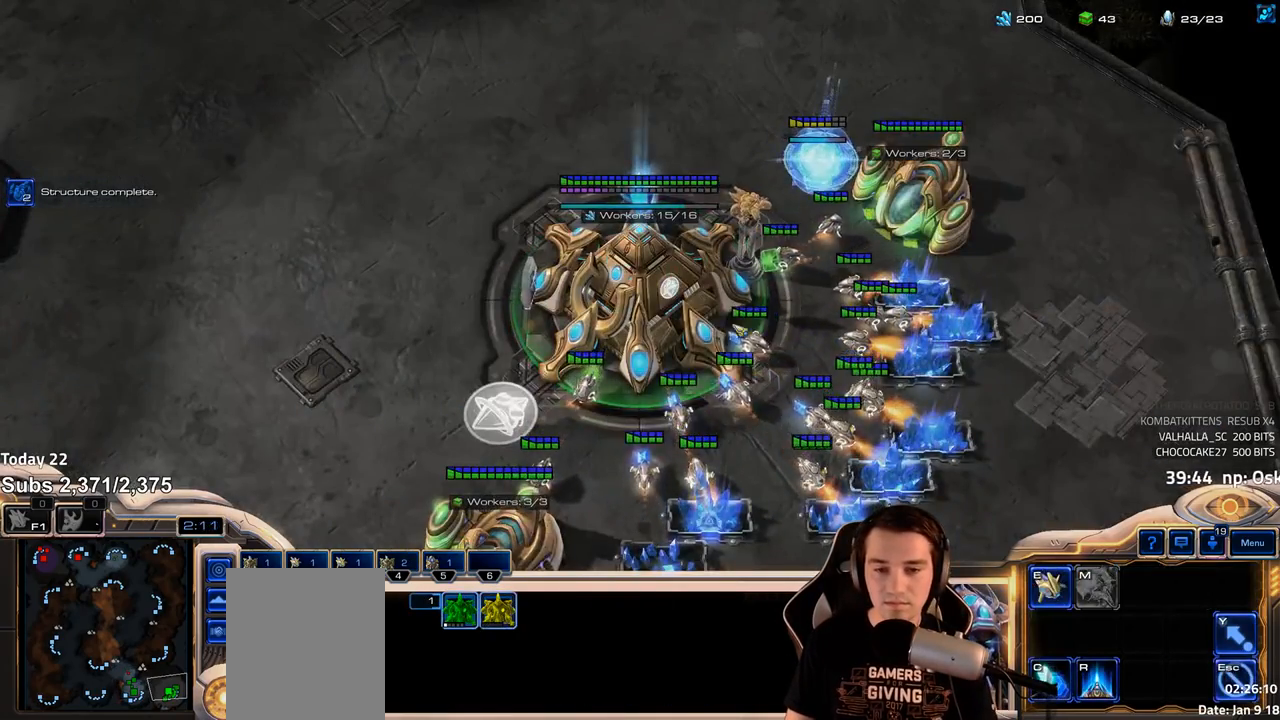
{"keys": [], "events": [[67, "4", "up"]]}
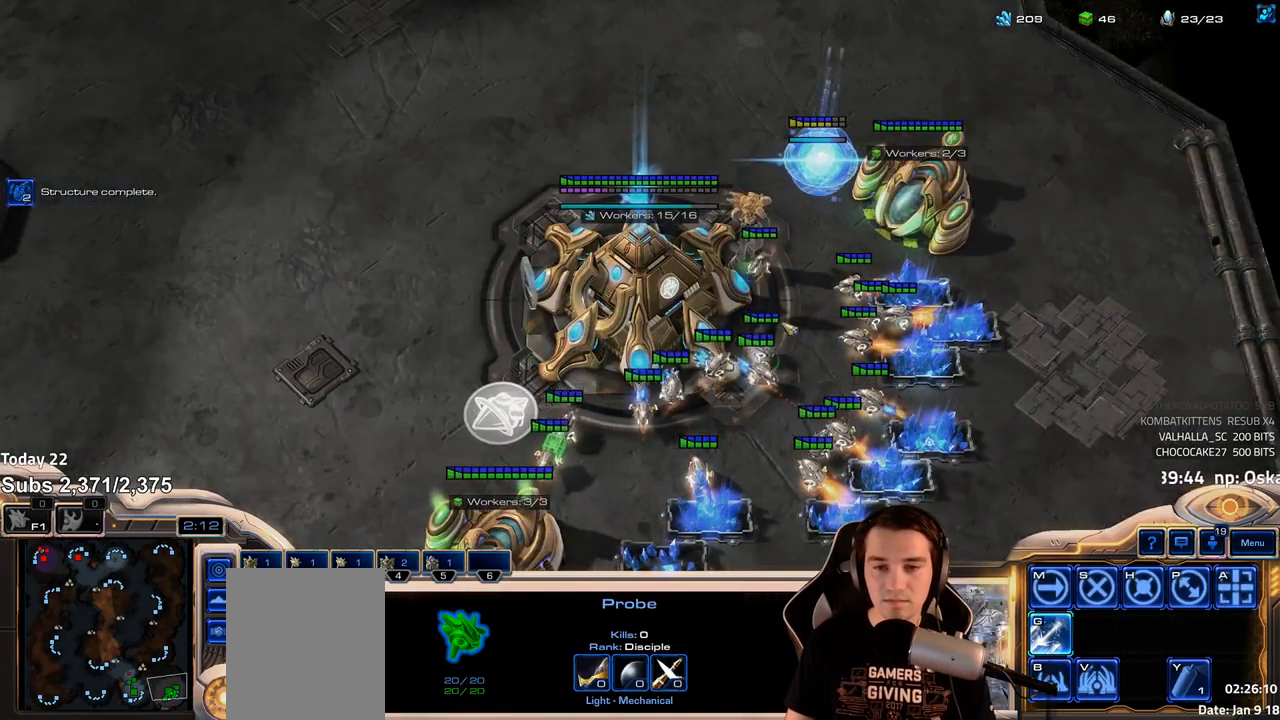
{"keys": [], "events": [[200, "shift", "down"], [283, "shift", "up"]]}